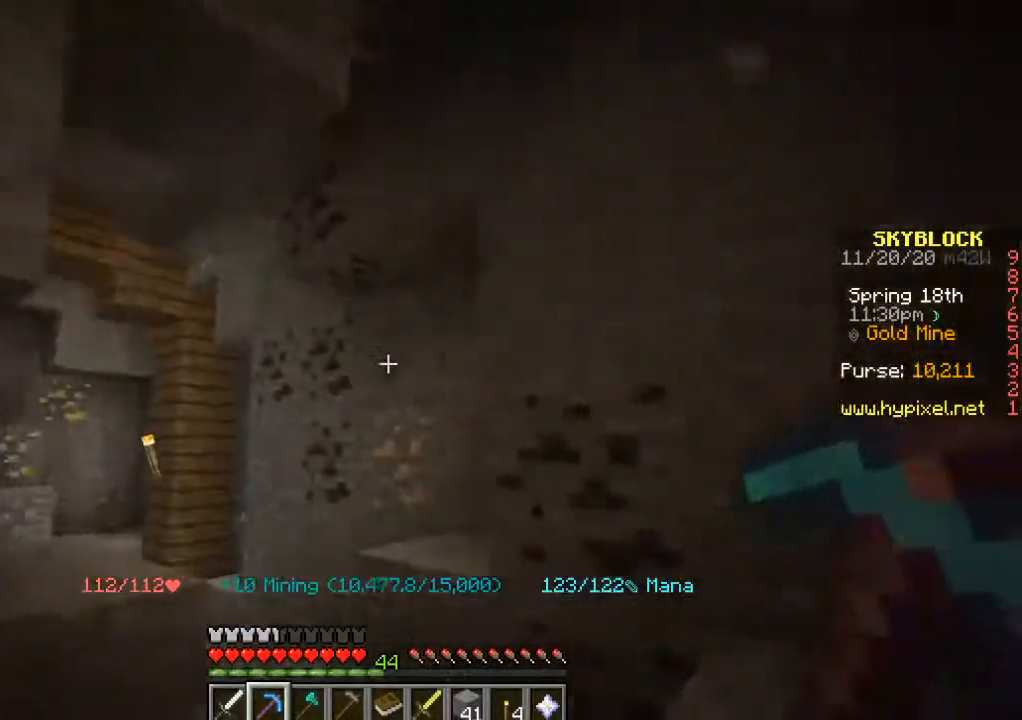
Gameplay with keyboard and mouse; each line is a JSON object with the keys and mouse buttons held at the frame after it. "events" lists presses ("down") and releases ("up") of "a", "d", "s", "w", "mouse_left" and "mouse_right" between this image and that frame as [ms after this image, input, new state], when the widget could be followed in between. "mouse_left", "mouse_right" = the "left", "right" buttons of the "mouse" list. No other keys are recorded. Fast repeated clicks can show as one long hold. Mouse movement is not recorded.
{"keys": [], "mouse": [], "events": [[367, "w", "up"]]}
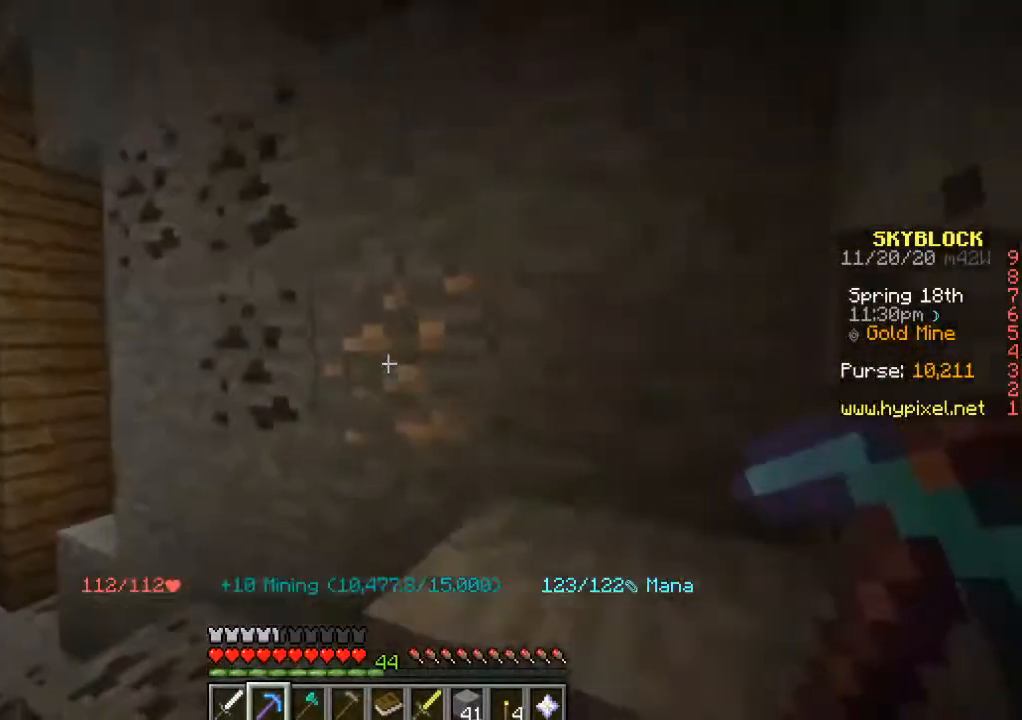
{"keys": ["w"], "mouse": ["left"], "events": [[183, "mouse_left", "down"], [367, "w", "down"]]}
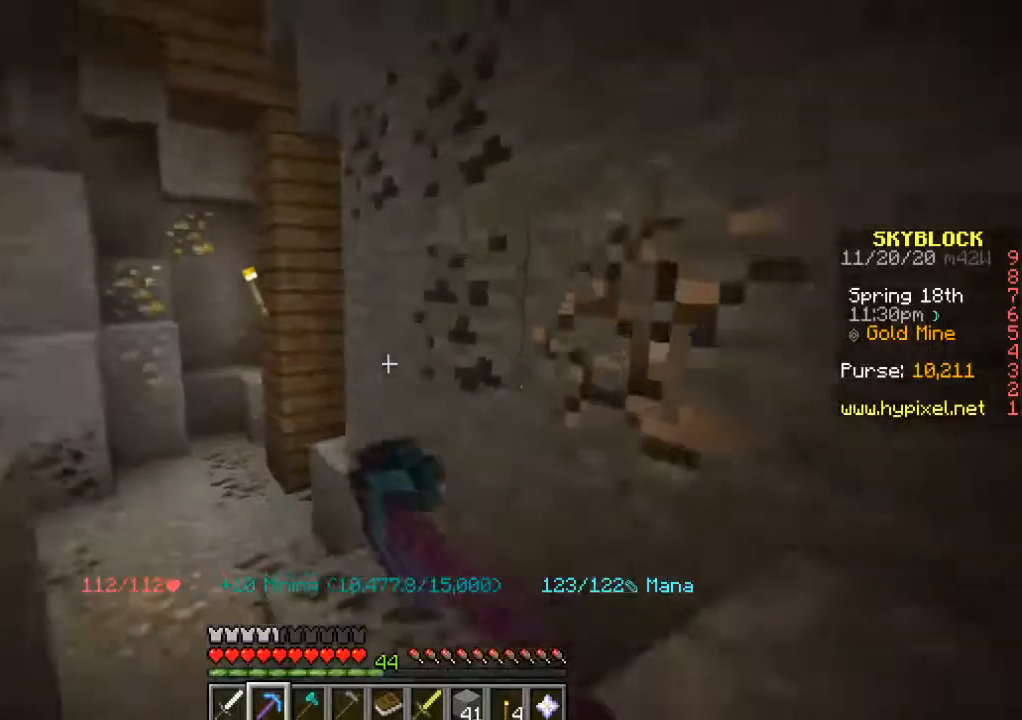
{"keys": ["w"], "mouse": [], "events": [[217, "mouse_left", "up"]]}
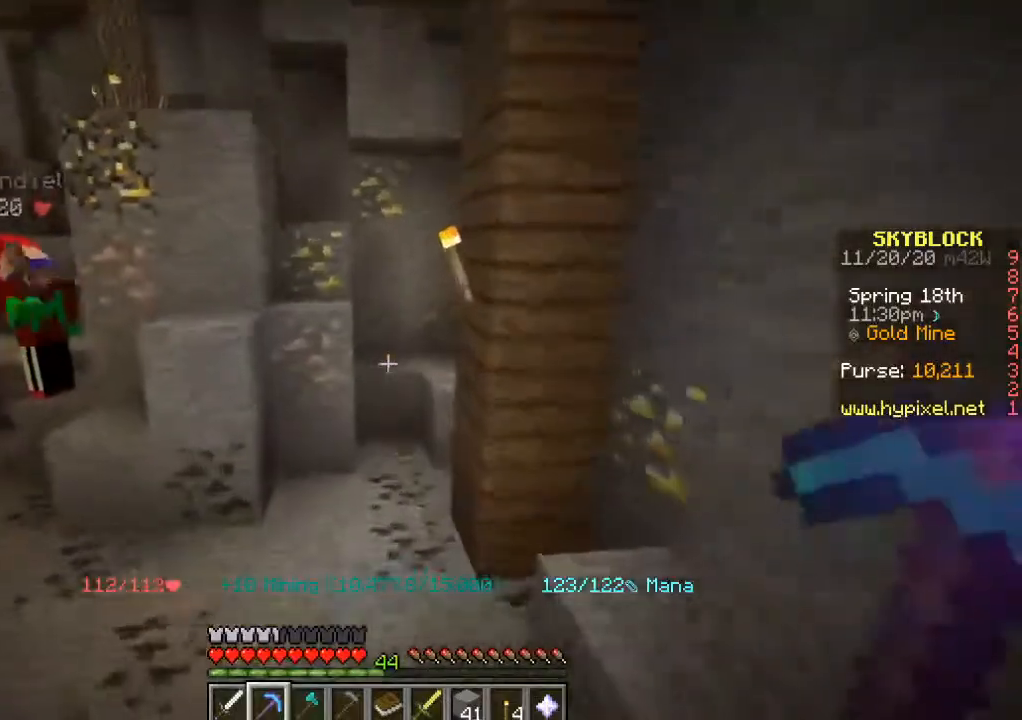
{"keys": ["w"], "mouse": ["left"], "events": [[250, "mouse_left", "down"]]}
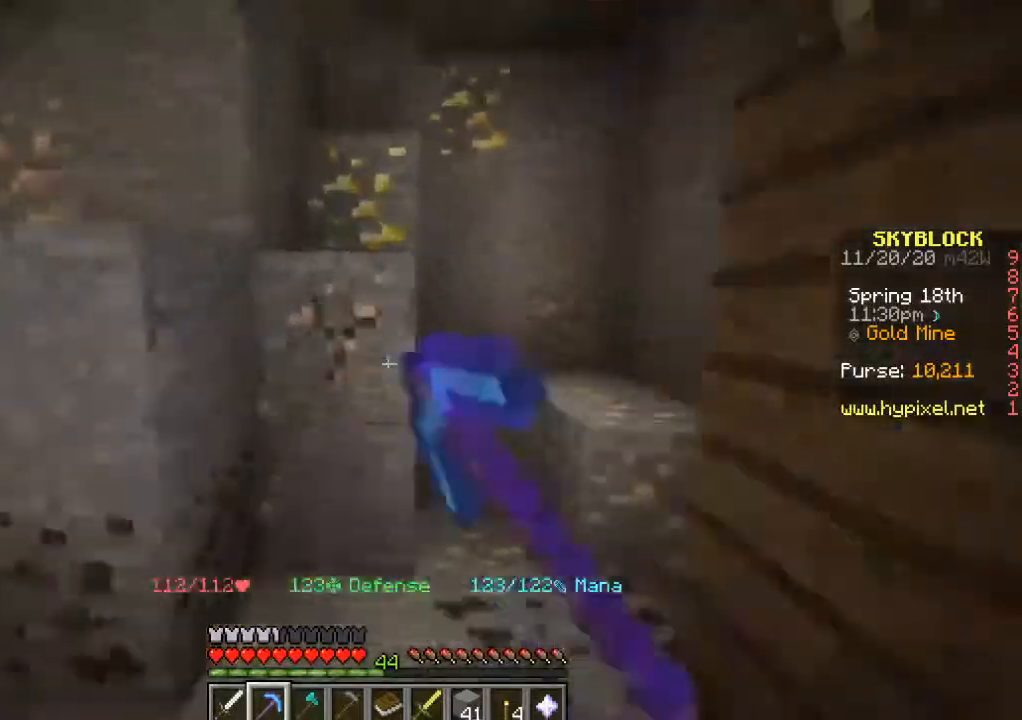
{"keys": [], "mouse": ["left"], "events": [[133, "w", "up"]]}
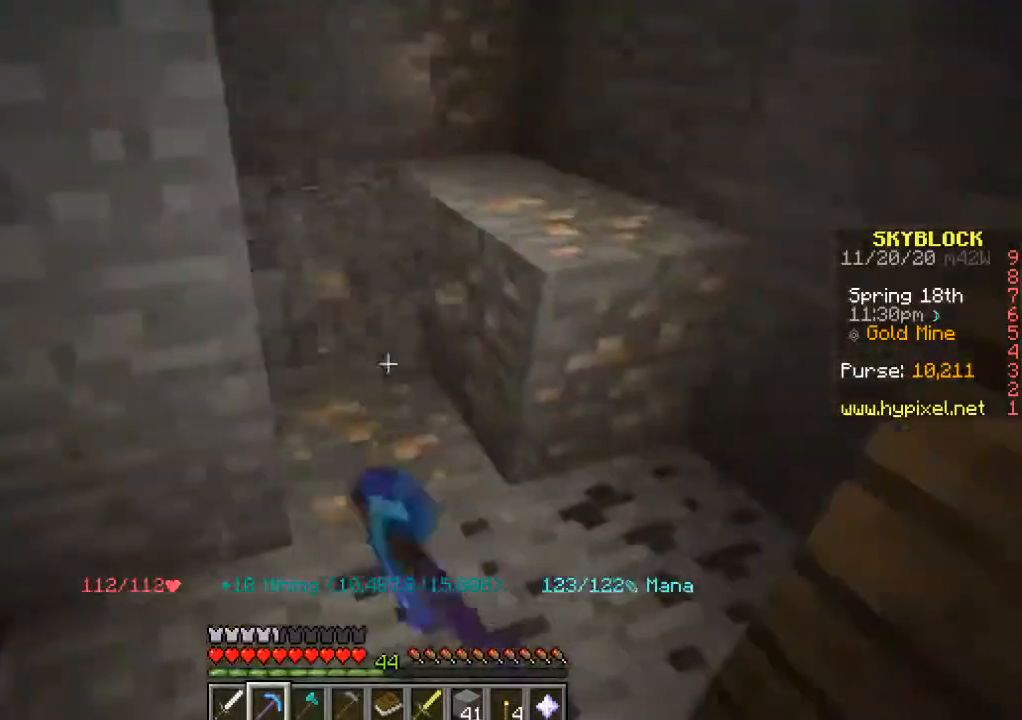
{"keys": [], "mouse": ["left"], "events": []}
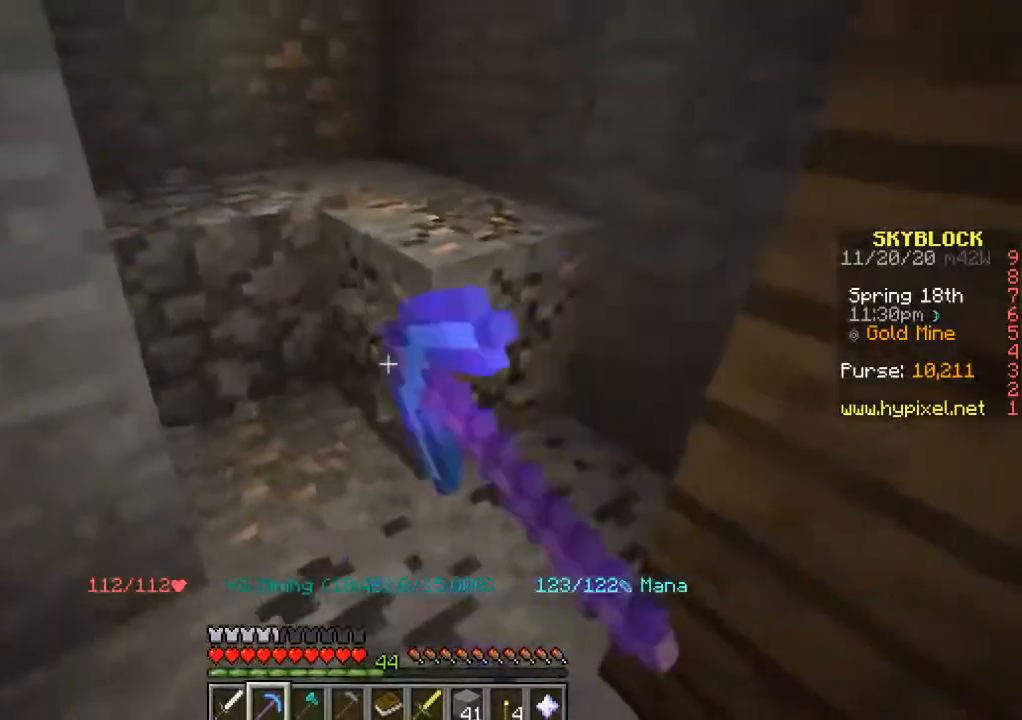
{"keys": [], "mouse": ["left"], "events": []}
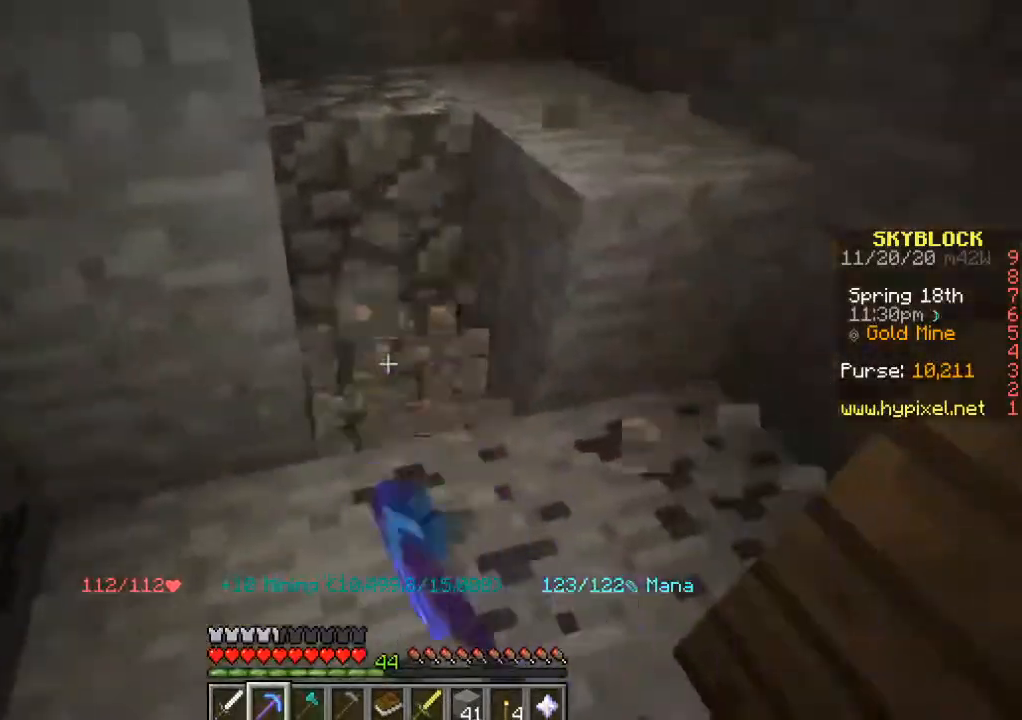
{"keys": [], "mouse": [], "events": [[183, "w", "down"], [300, "mouse_left", "up"], [350, "w", "up"]]}
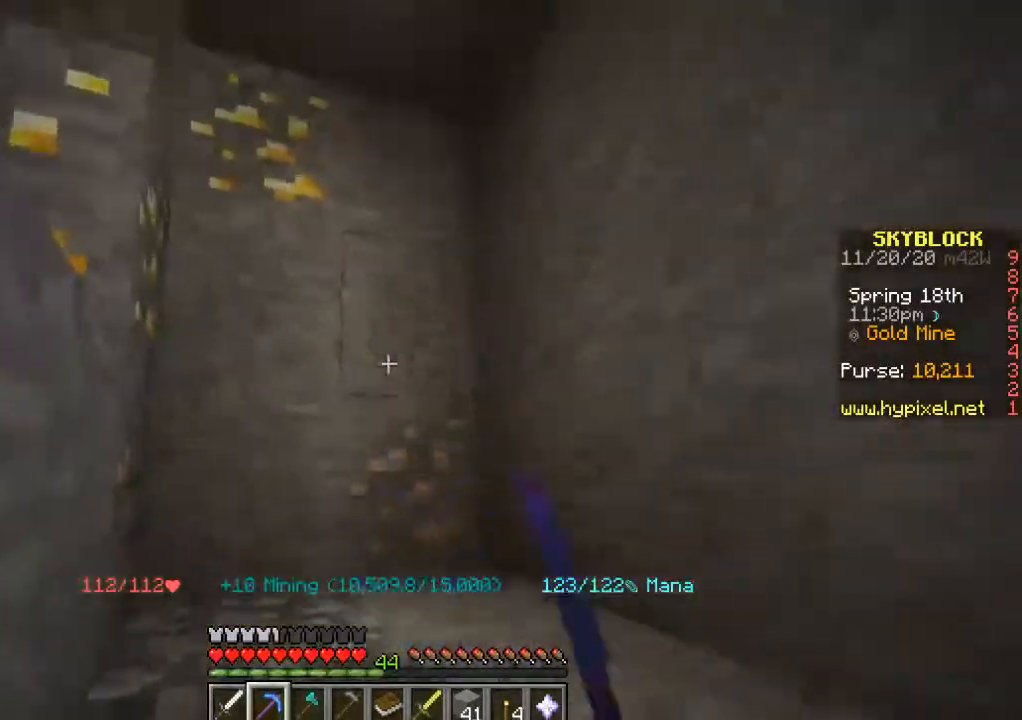
{"keys": [], "mouse": ["left"], "events": [[133, "mouse_left", "down"]]}
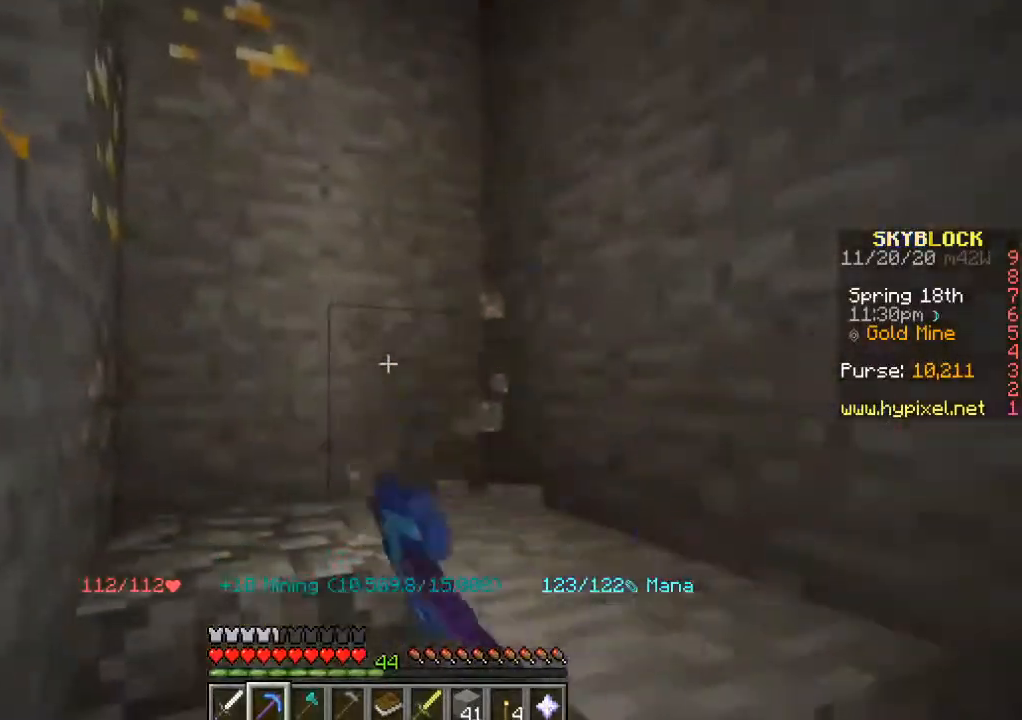
{"keys": ["d"], "mouse": [], "events": [[150, "mouse_left", "up"], [167, "w", "down"], [383, "d", "down"], [483, "w", "up"]]}
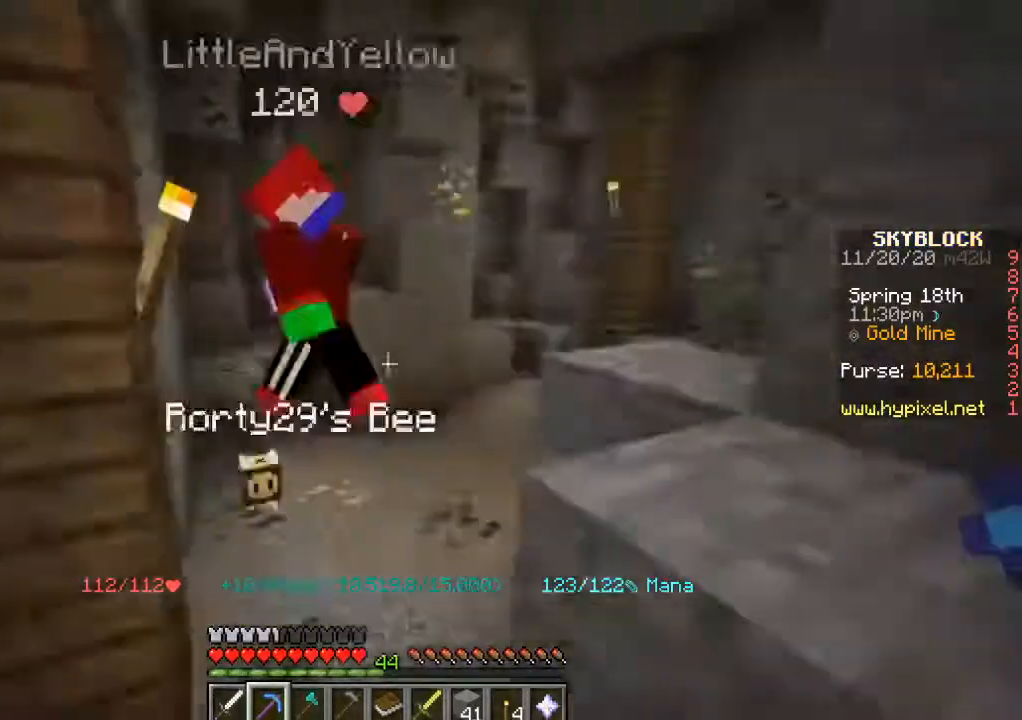
{"keys": [], "mouse": [], "events": [[117, "a", "down"], [250, "d", "up"], [367, "a", "up"]]}
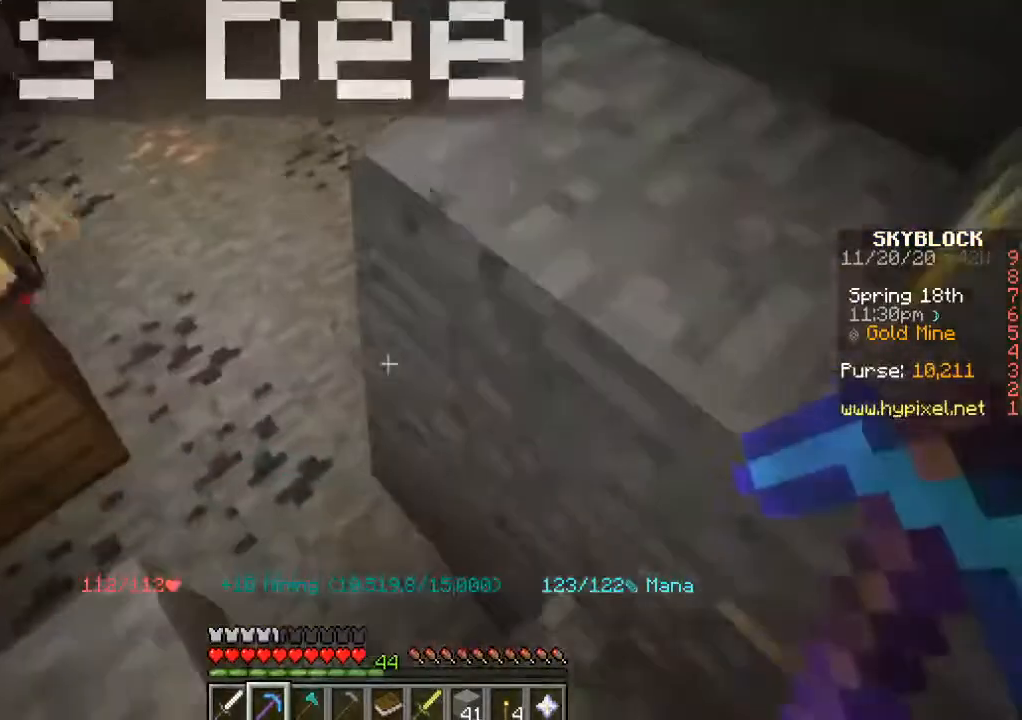
{"keys": ["w"], "mouse": [], "events": [[33, "w", "down"]]}
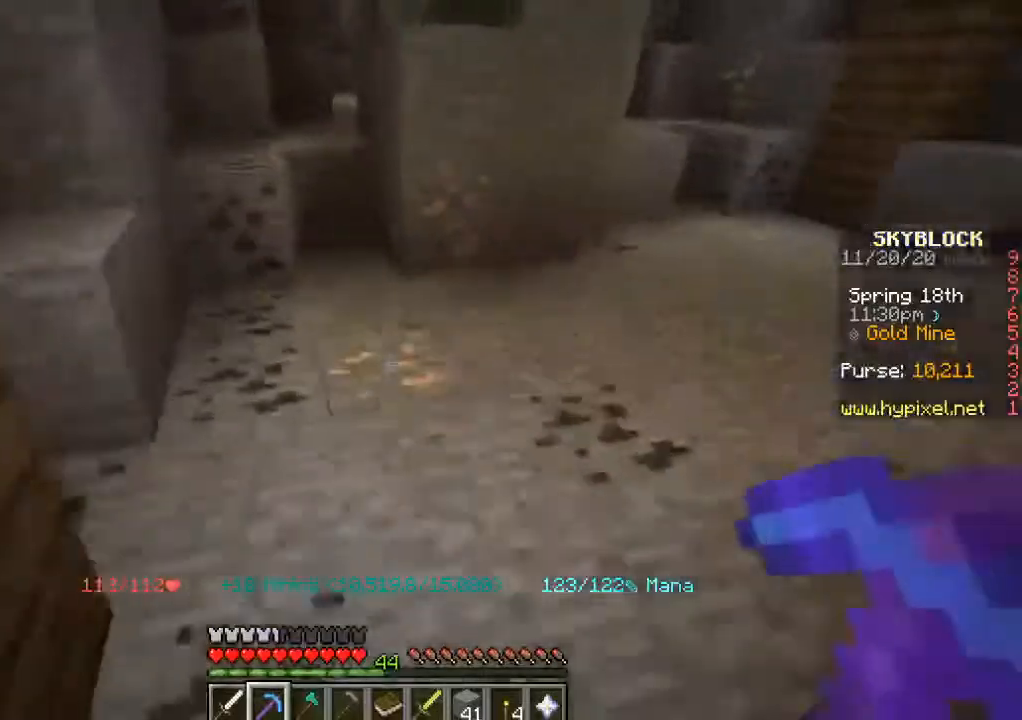
{"keys": [], "mouse": ["left"], "events": [[33, "mouse_left", "down"], [200, "w", "up"]]}
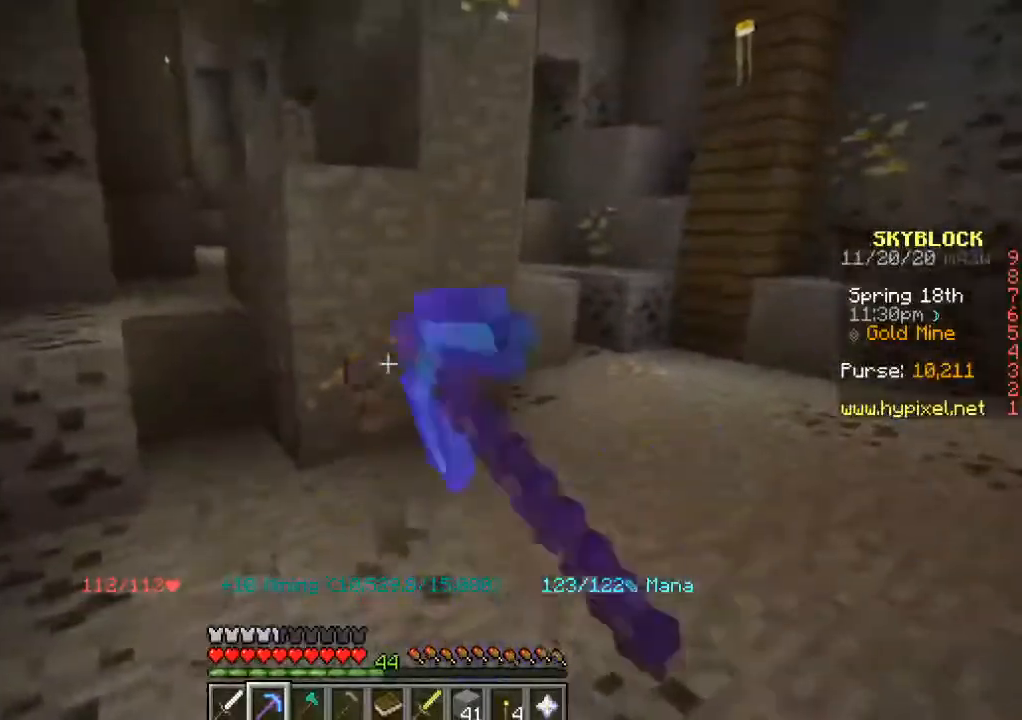
{"keys": ["w"], "mouse": [], "events": [[283, "w", "down"], [317, "mouse_left", "up"]]}
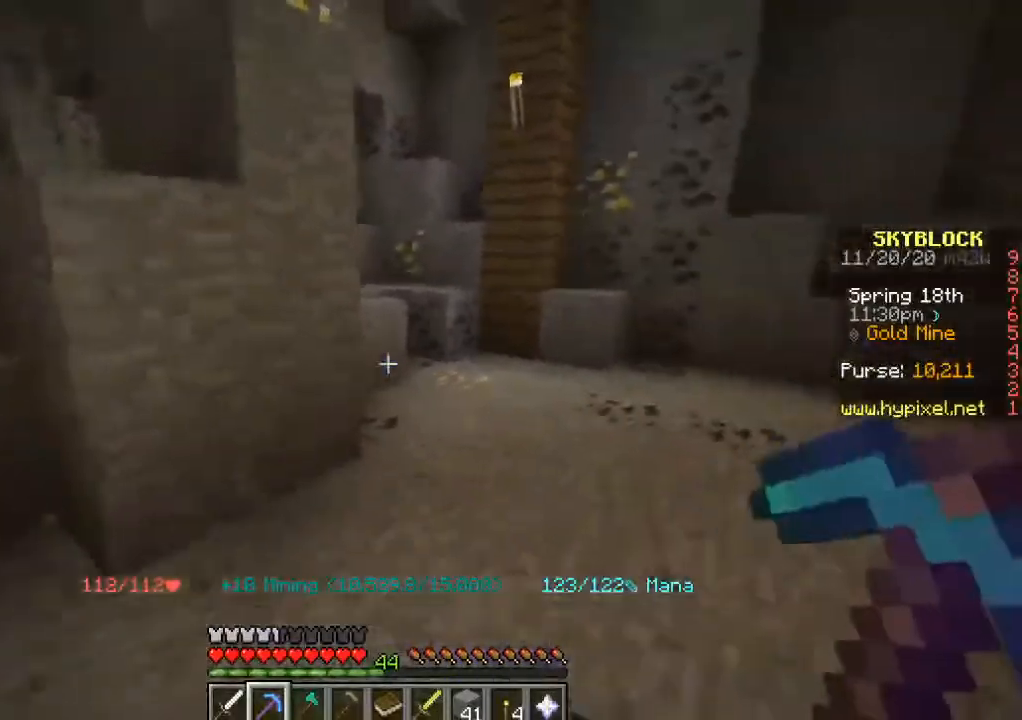
{"keys": ["w"], "mouse": ["left"], "events": [[500, "mouse_left", "down"]]}
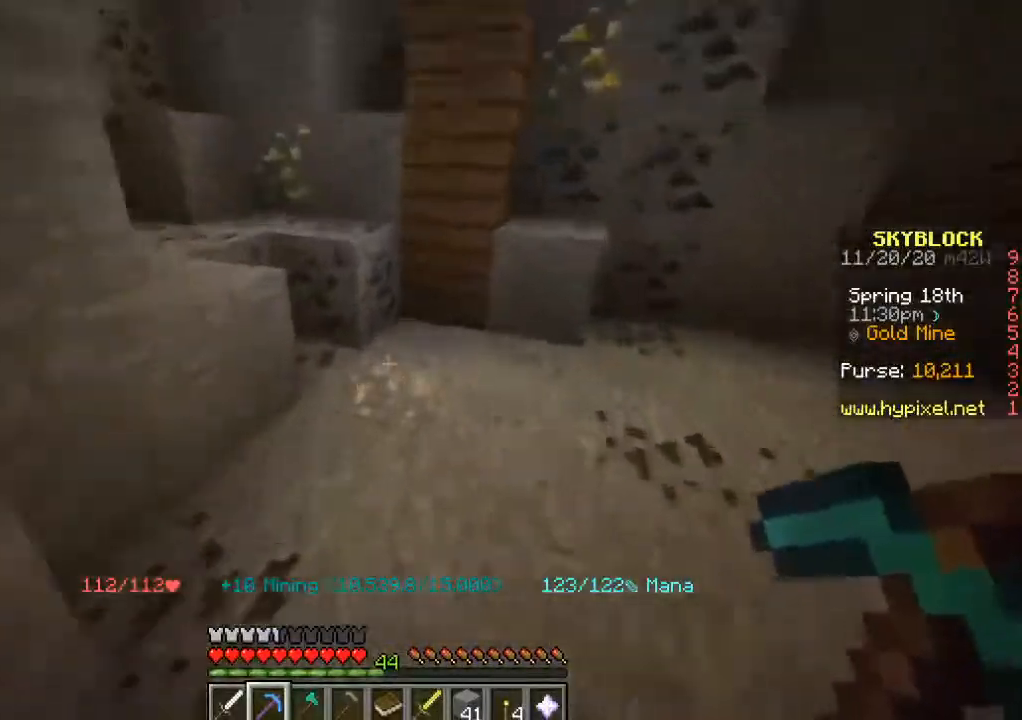
{"keys": ["d", "w"], "mouse": [], "events": [[50, "w", "up"], [433, "mouse_left", "up"], [450, "d", "down"], [450, "w", "down"]]}
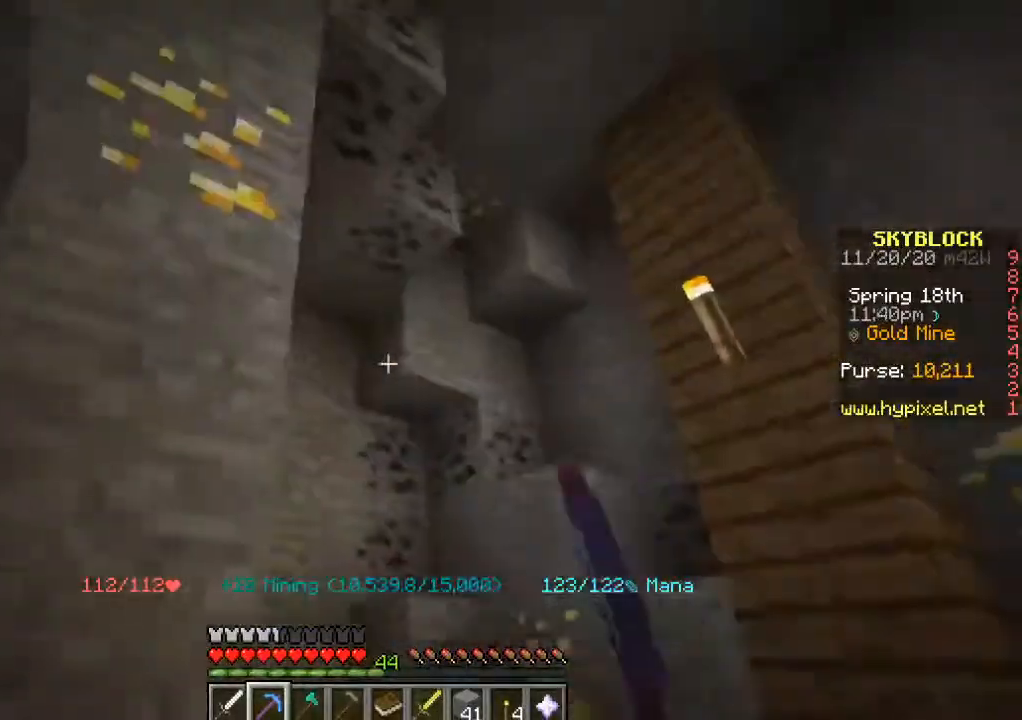
{"keys": [], "mouse": [], "events": [[400, "d", "up"], [400, "w", "up"]]}
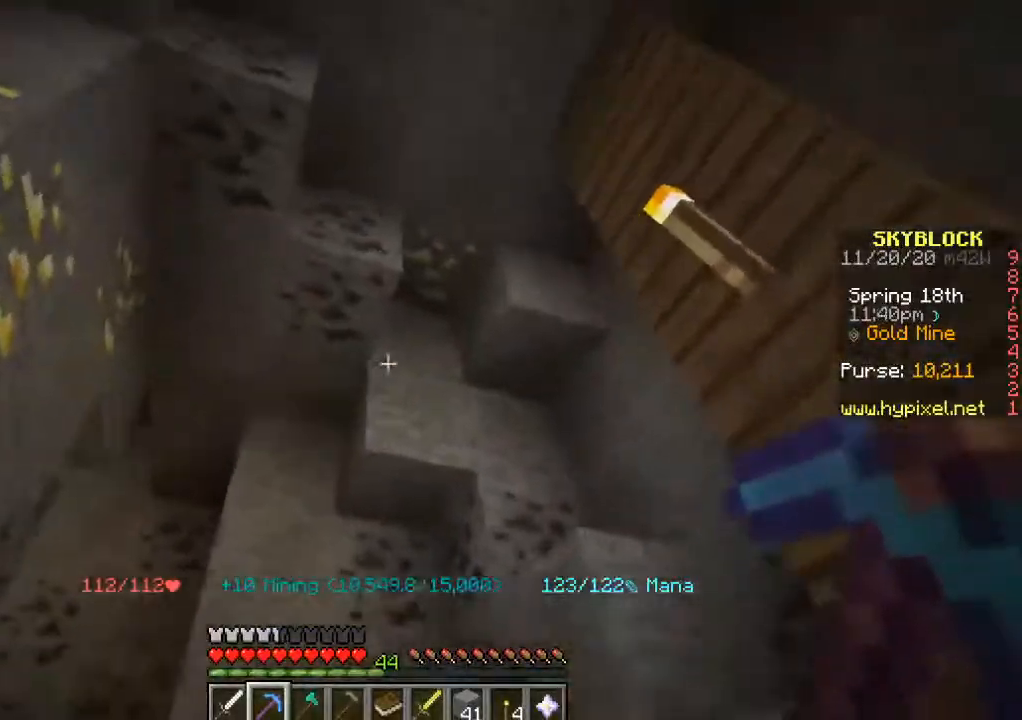
{"keys": ["a"], "mouse": [], "events": [[500, "a", "down"]]}
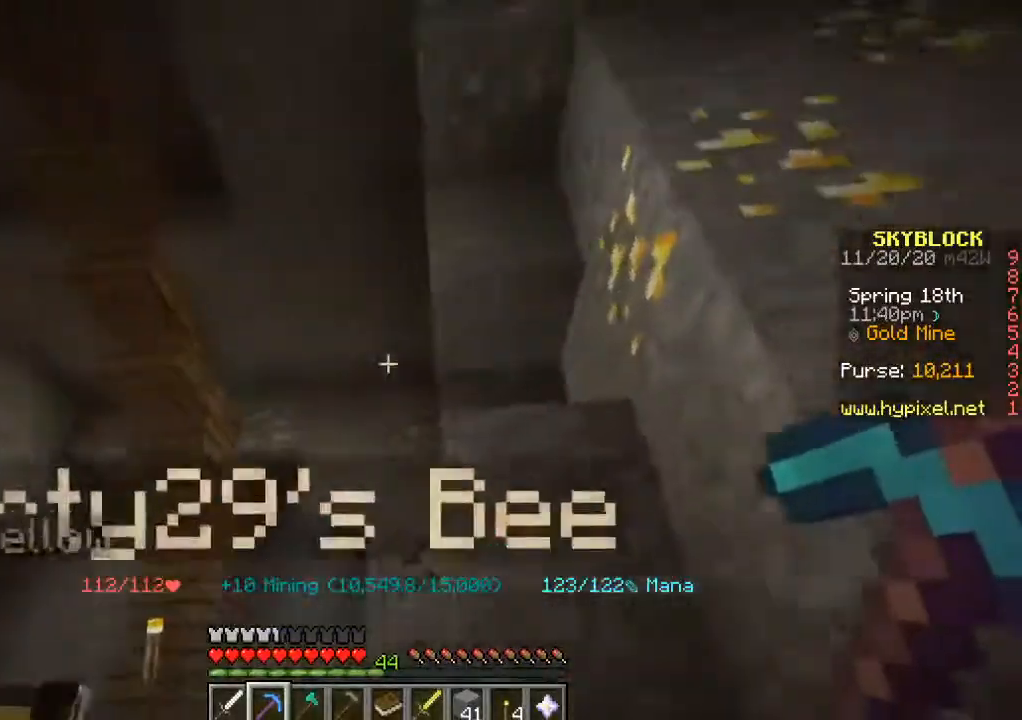
{"keys": ["w"], "mouse": ["left"], "events": [[250, "a", "up"], [350, "w", "down"], [367, "mouse_left", "down"]]}
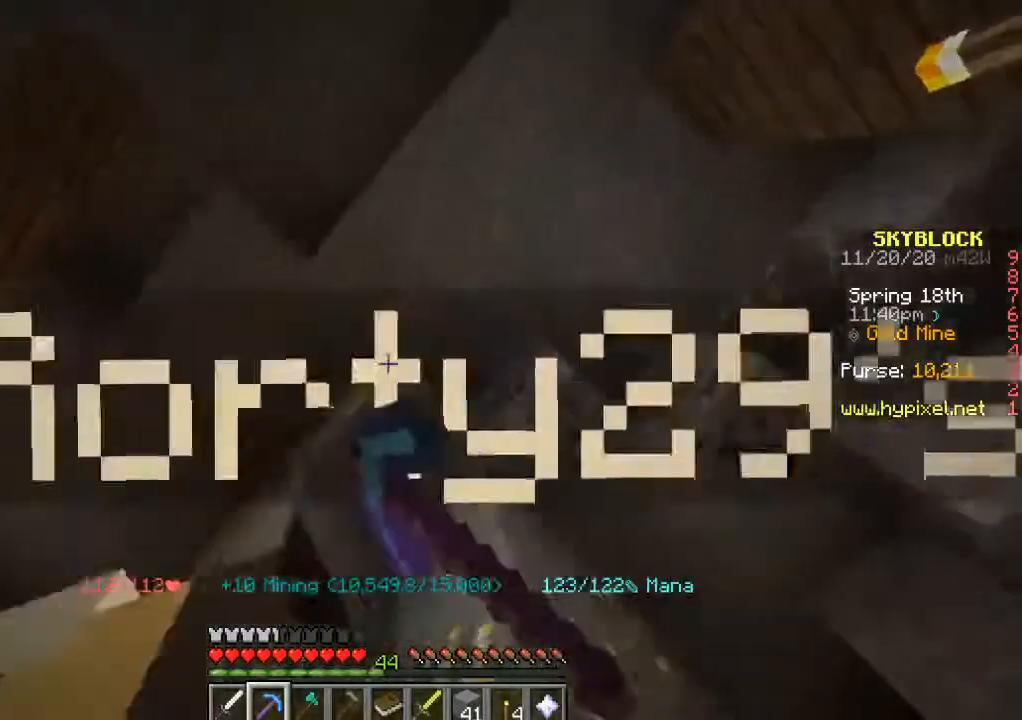
{"keys": [], "mouse": ["left"], "events": [[83, "w", "up"]]}
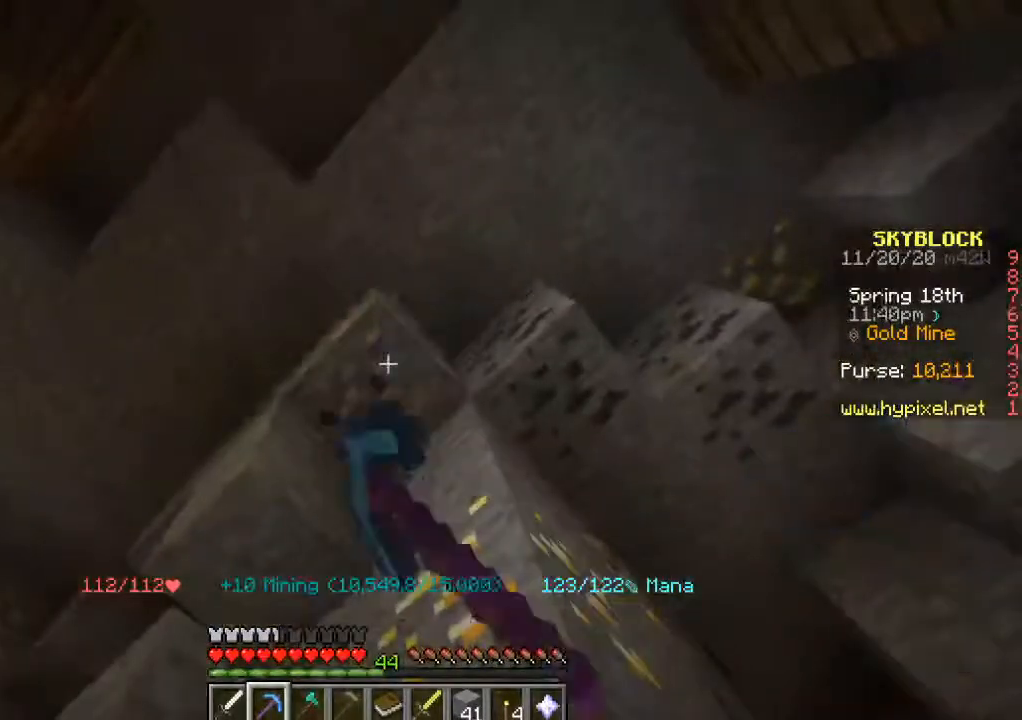
{"keys": ["a", "w"], "mouse": [], "events": [[350, "a", "down"], [367, "w", "down"], [433, "mouse_left", "up"]]}
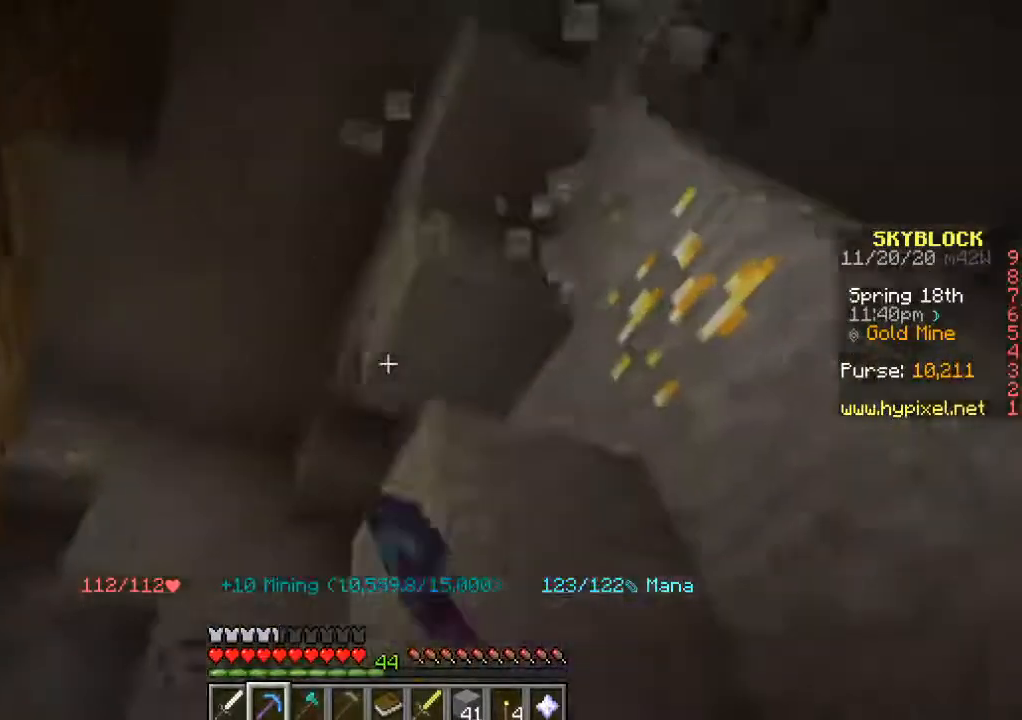
{"keys": [], "mouse": [], "events": [[250, "a", "up"], [433, "w", "up"]]}
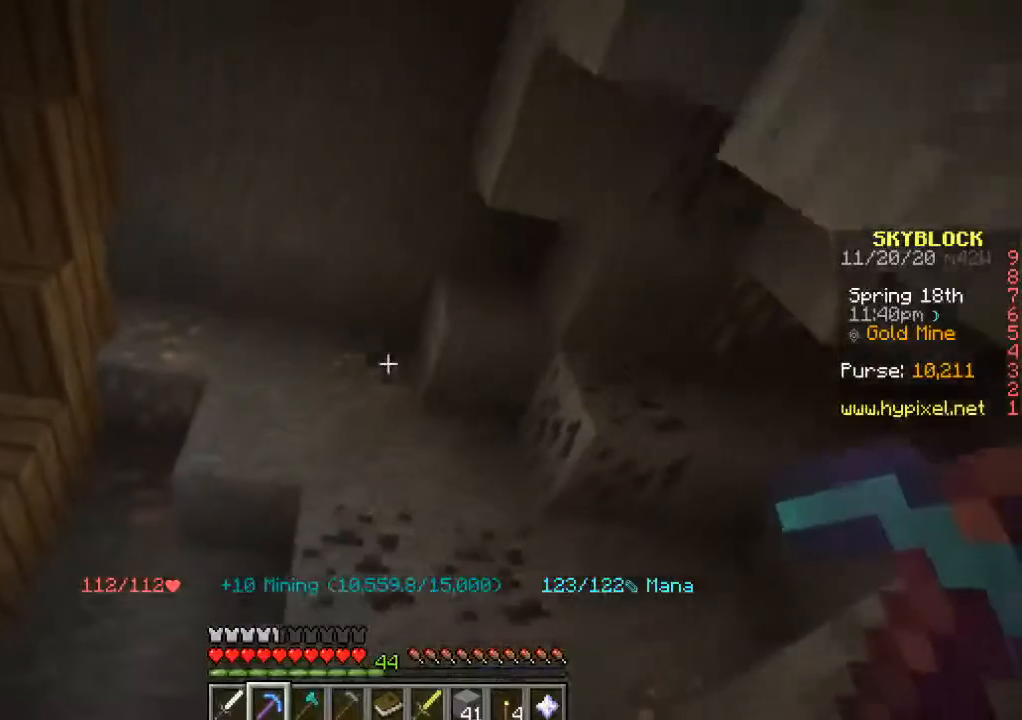
{"keys": [], "mouse": [], "events": [[67, "w", "down"], [217, "w", "up"]]}
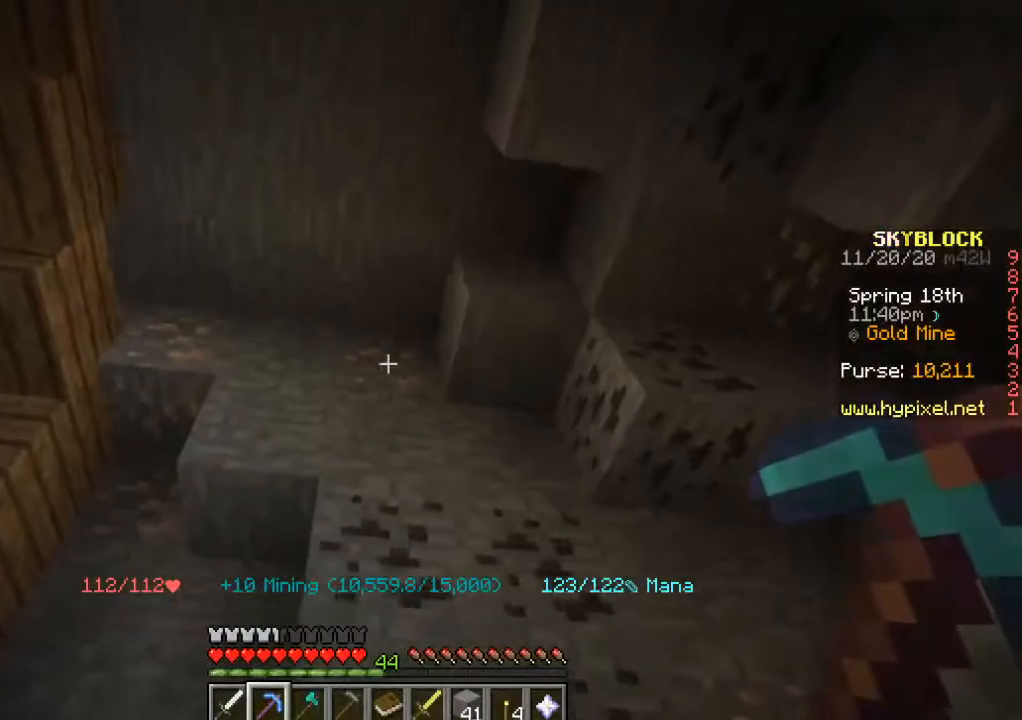
{"keys": [], "mouse": ["left"], "events": [[83, "mouse_left", "down"]]}
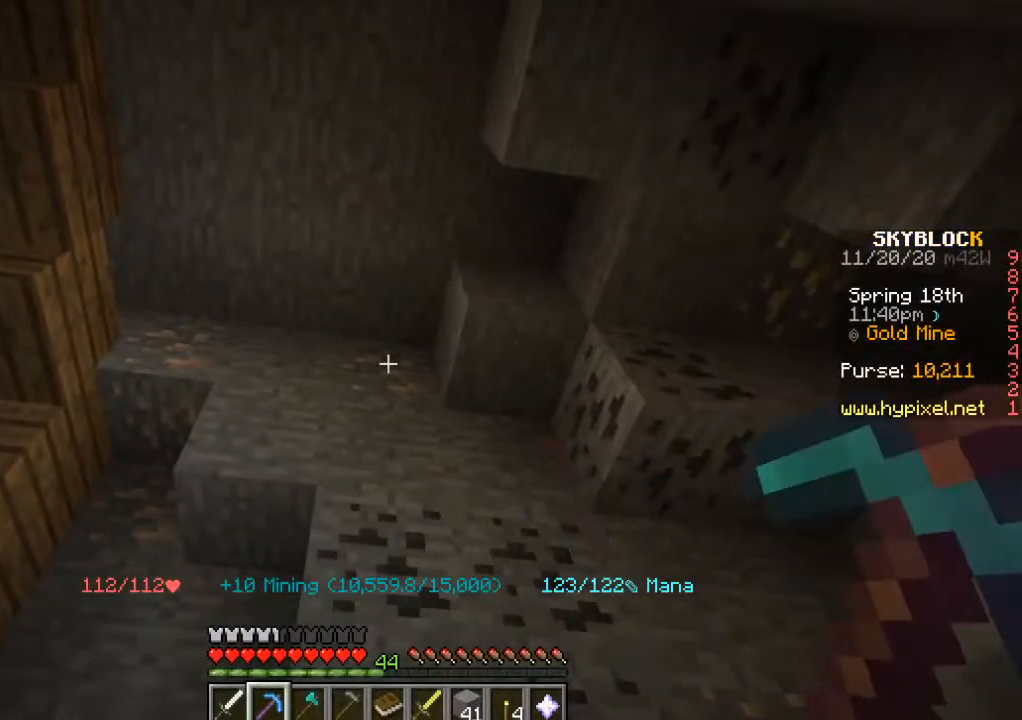
{"keys": [], "mouse": ["left"], "events": []}
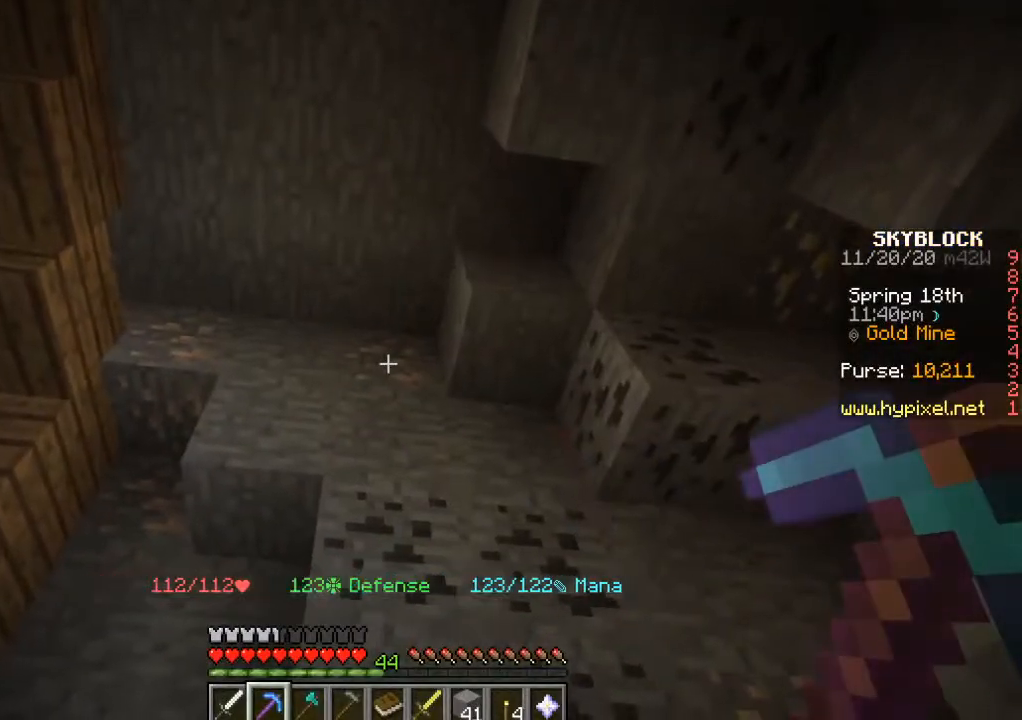
{"keys": [], "mouse": ["left"], "events": []}
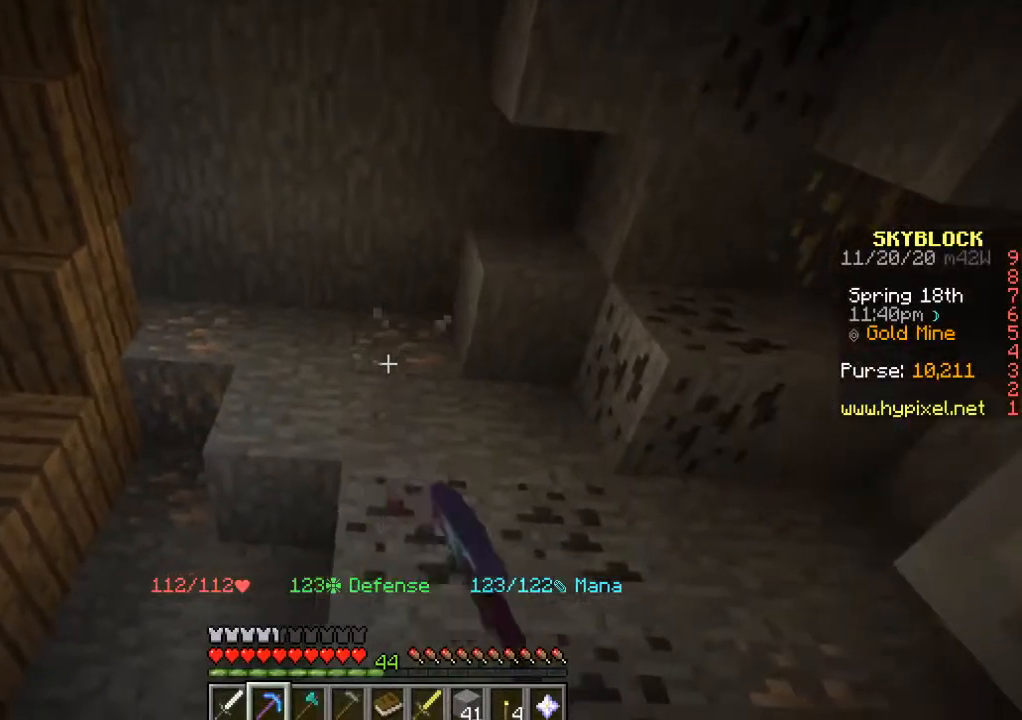
{"keys": ["a", "w"], "mouse": [], "events": [[333, "mouse_left", "up"], [350, "a", "down"], [350, "w", "down"]]}
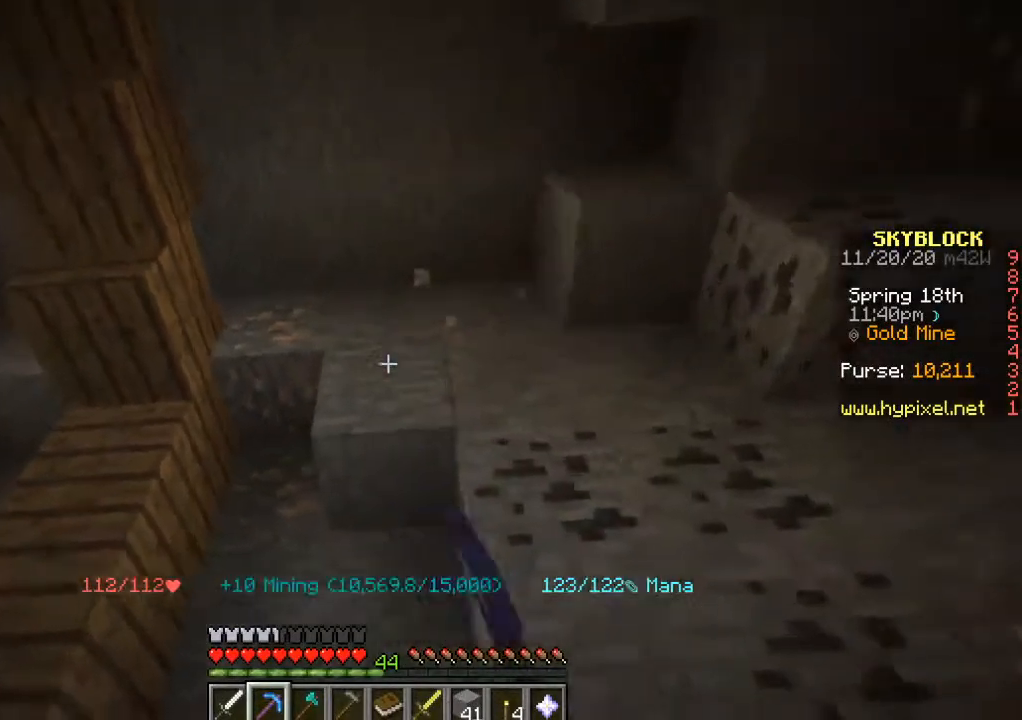
{"keys": [], "mouse": ["left"], "events": [[200, "a", "up"], [300, "w", "up"], [433, "mouse_left", "down"]]}
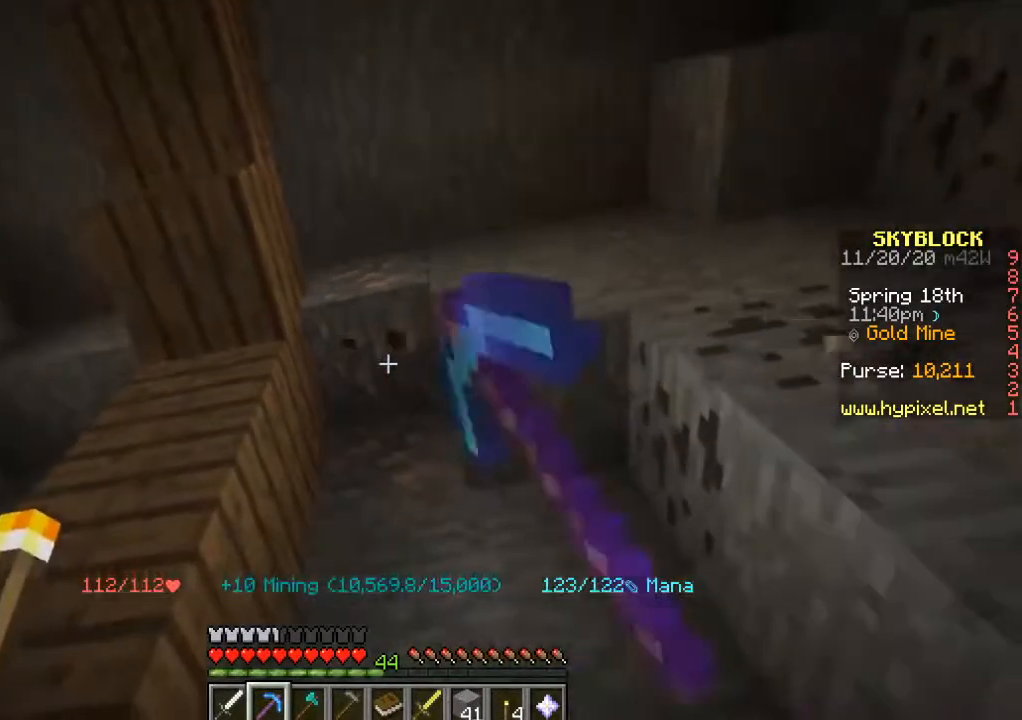
{"keys": [], "mouse": ["left"], "events": []}